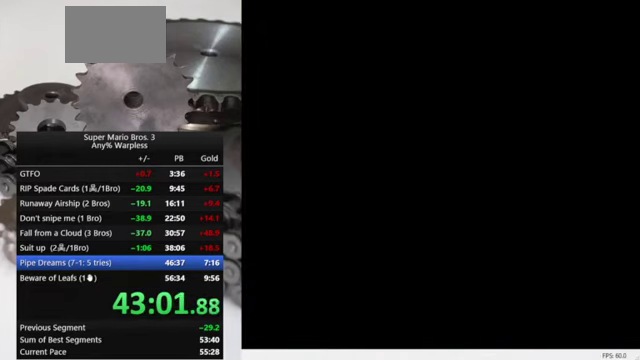
Gameplay with a controller (Nintendo layout); each line is a JSON object with the inputs held at the frame after it. "events" lists button and stick changes between this image and that frame as [ms after this image, input, new state], when the widget could be followed in between. Not read: DPAD_DOWN L3 R3.
{"buttons": ["DPAD_RIGHT"], "events": [[400, "DPAD_RIGHT", "down"]]}
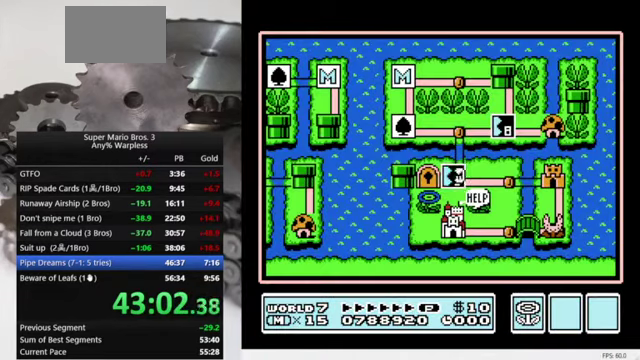
{"buttons": ["DPAD_RIGHT"], "events": []}
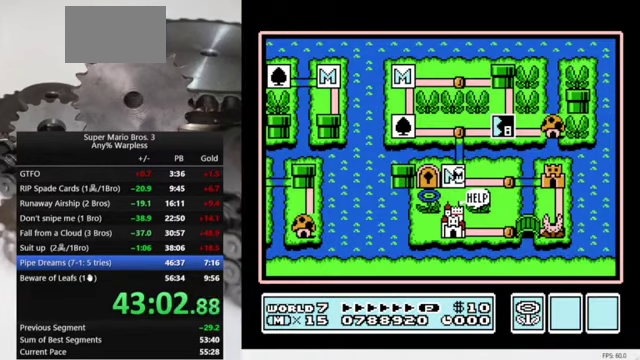
{"buttons": ["DPAD_RIGHT"], "events": []}
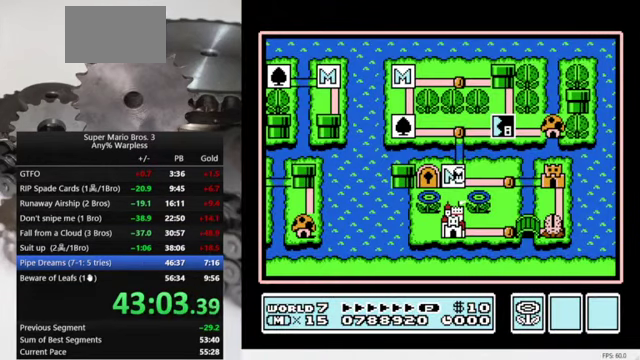
{"buttons": ["DPAD_RIGHT"], "events": []}
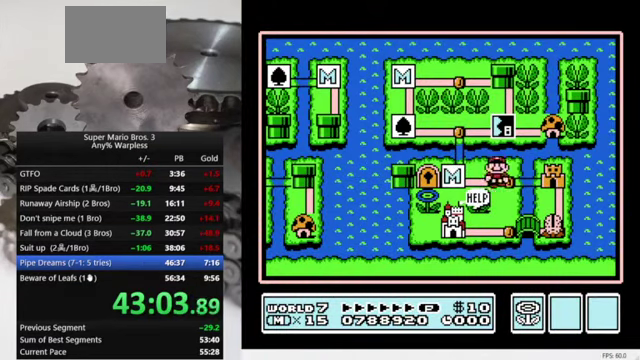
{"buttons": ["B"], "events": [[33, "DPAD_RIGHT", "up"], [100, "DPAD_RIGHT", "down"], [300, "DPAD_RIGHT", "up"], [433, "B", "down"]]}
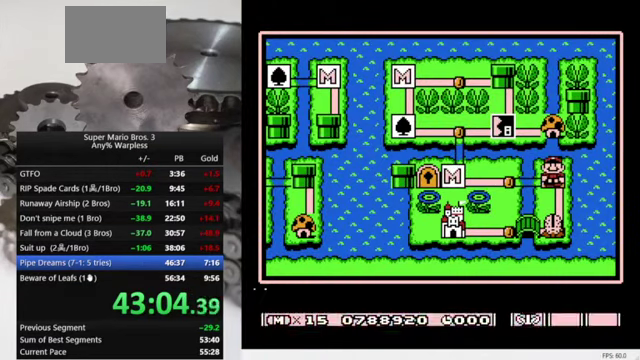
{"buttons": [], "events": [[100, "B", "up"]]}
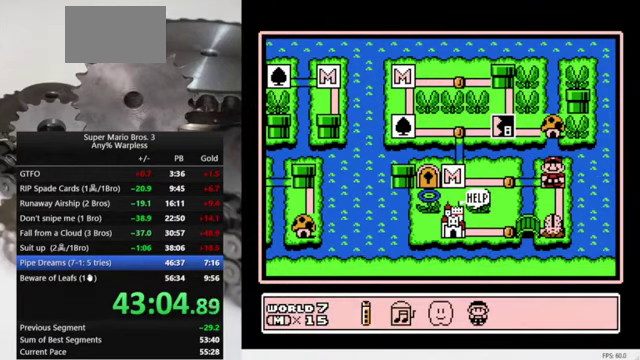
{"buttons": ["A"], "events": [[100, "DPAD_RIGHT", "down"], [200, "DPAD_RIGHT", "up"], [433, "A", "down"]]}
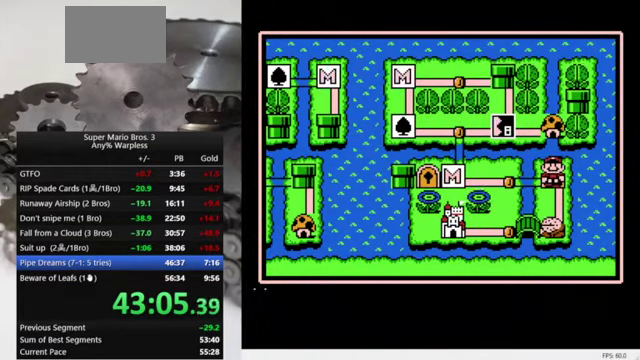
{"buttons": [], "events": [[66, "A", "up"], [366, "B", "down"], [466, "B", "up"]]}
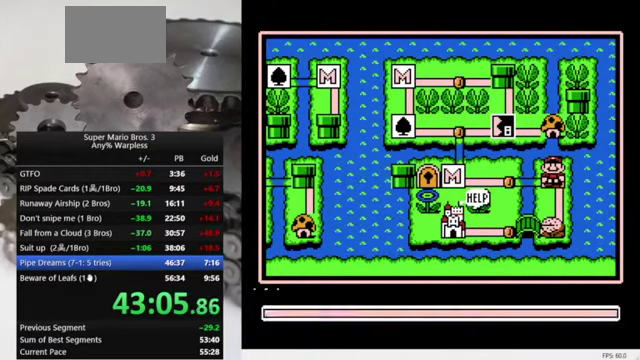
{"buttons": [], "events": [[234, "DPAD_RIGHT", "down"], [367, "DPAD_RIGHT", "up"]]}
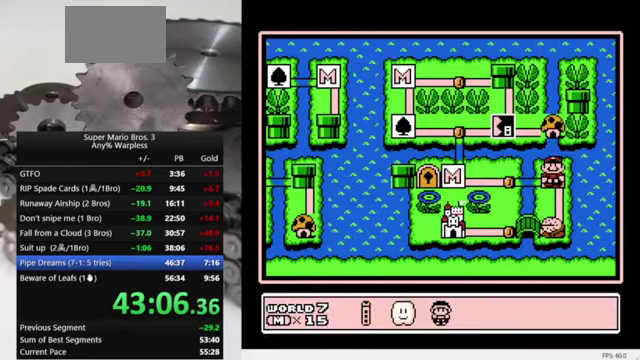
{"buttons": [], "events": [[67, "A", "down"], [200, "A", "up"]]}
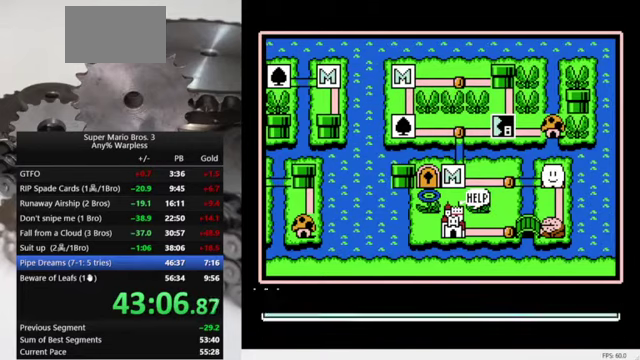
{"buttons": ["DPAD_LEFT"], "events": [[467, "DPAD_LEFT", "down"]]}
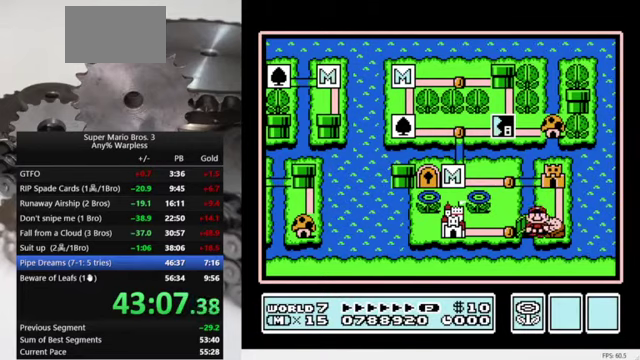
{"buttons": [], "events": [[100, "DPAD_LEFT", "up"], [300, "DPAD_LEFT", "down"], [400, "DPAD_LEFT", "up"]]}
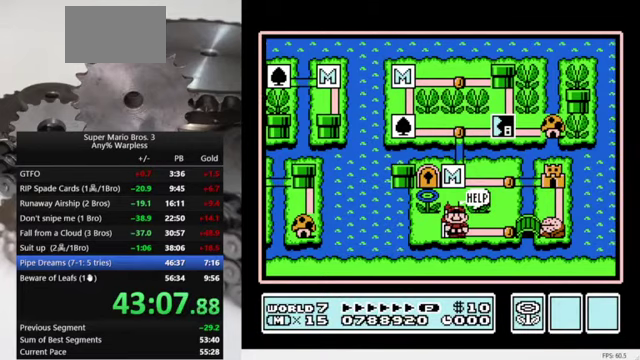
{"buttons": [], "events": [[100, "A", "down"], [267, "A", "up"]]}
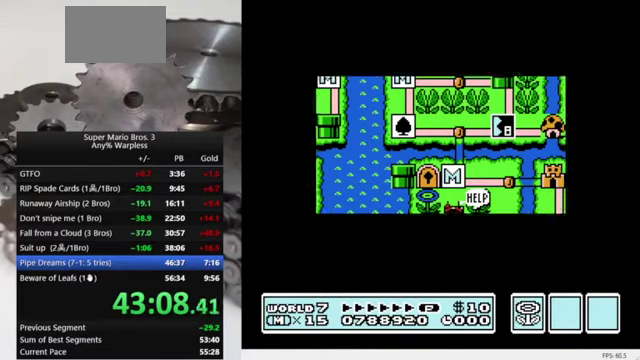
{"buttons": [], "events": [[67, "A", "down"], [167, "A", "up"], [267, "A", "down"], [334, "A", "up"], [400, "A", "down"], [467, "A", "up"]]}
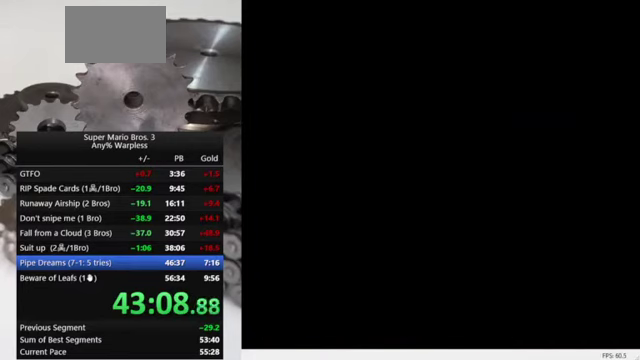
{"buttons": ["A"], "events": [[34, "A", "down"], [134, "A", "up"], [200, "A", "down"], [267, "A", "up"], [334, "A", "down"], [400, "A", "up"], [467, "A", "down"]]}
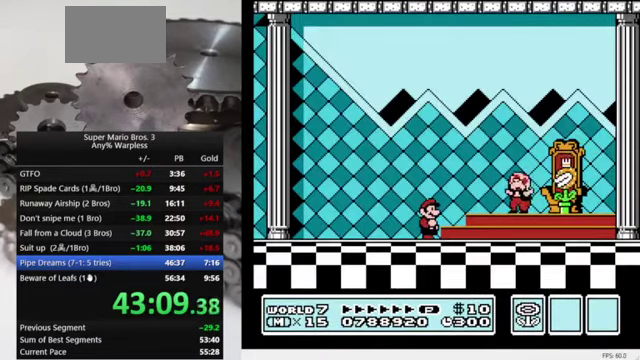
{"buttons": [], "events": [[100, "A", "up"]]}